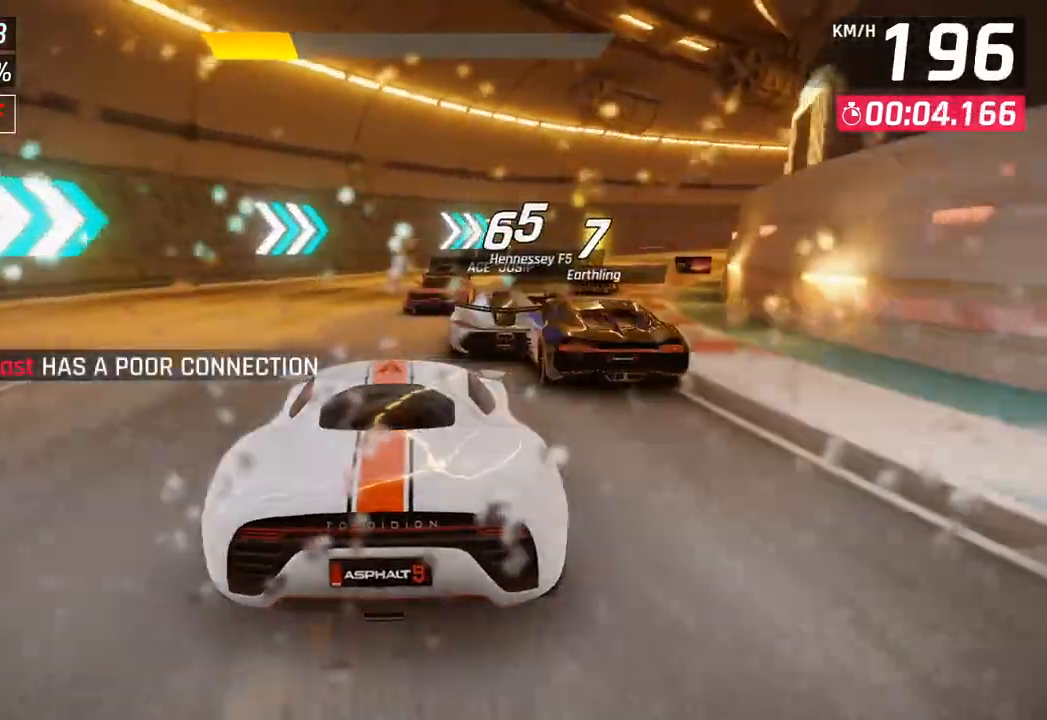
Gameplay with a controller (PlayStation layout); each line is a JSON object with the inputs held at the frame after it. "events" lists button and stick changes between this image and that frame as [ms after this image, input, new state], when the widget could be followed in between.
{"buttons": [], "left_stick": "center", "right_stick": "center", "events": [[33, "left_stick", "right"], [433, "left_stick", "center"]]}
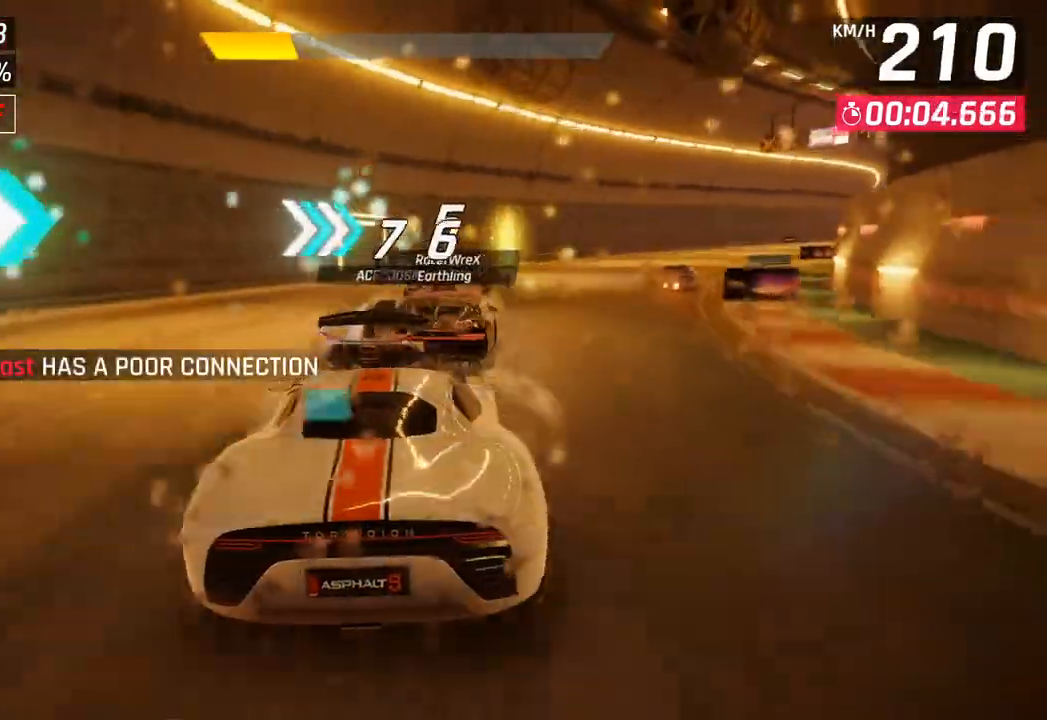
{"buttons": [], "left_stick": "right", "right_stick": "center", "events": [[300, "SQUARE", "down"], [300, "left_stick", "right"], [433, "SQUARE", "up"]]}
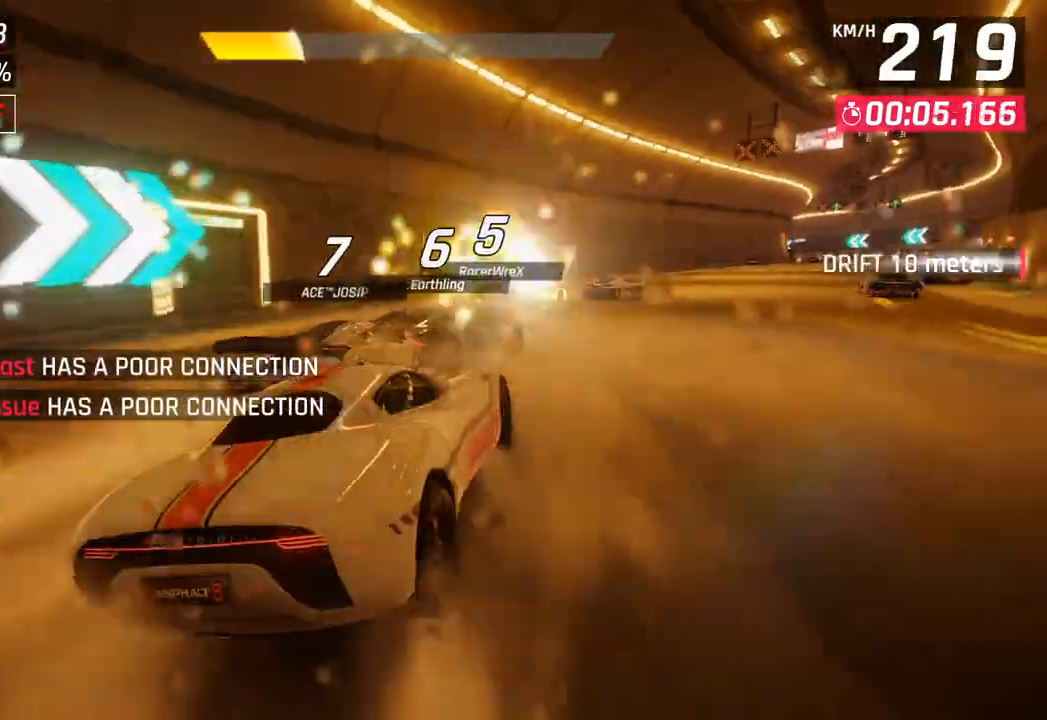
{"buttons": [], "left_stick": "right", "right_stick": "center", "events": []}
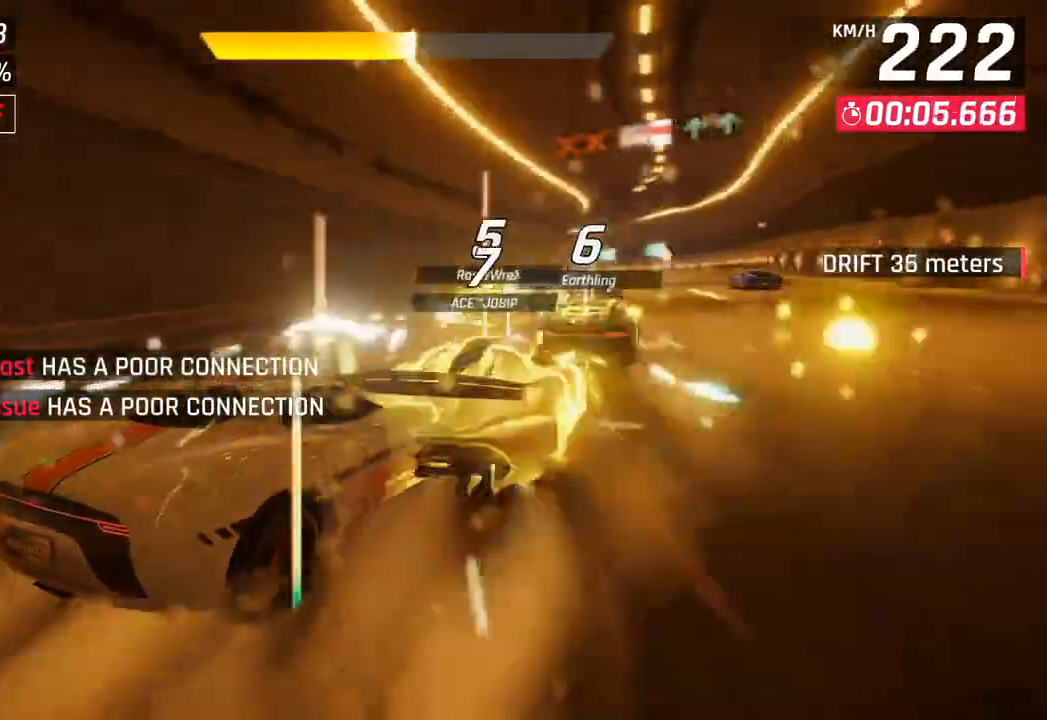
{"buttons": [], "left_stick": "down-left", "right_stick": "center", "events": [[183, "left_stick", "center"], [367, "left_stick", "left"], [417, "left_stick", "down-left"]]}
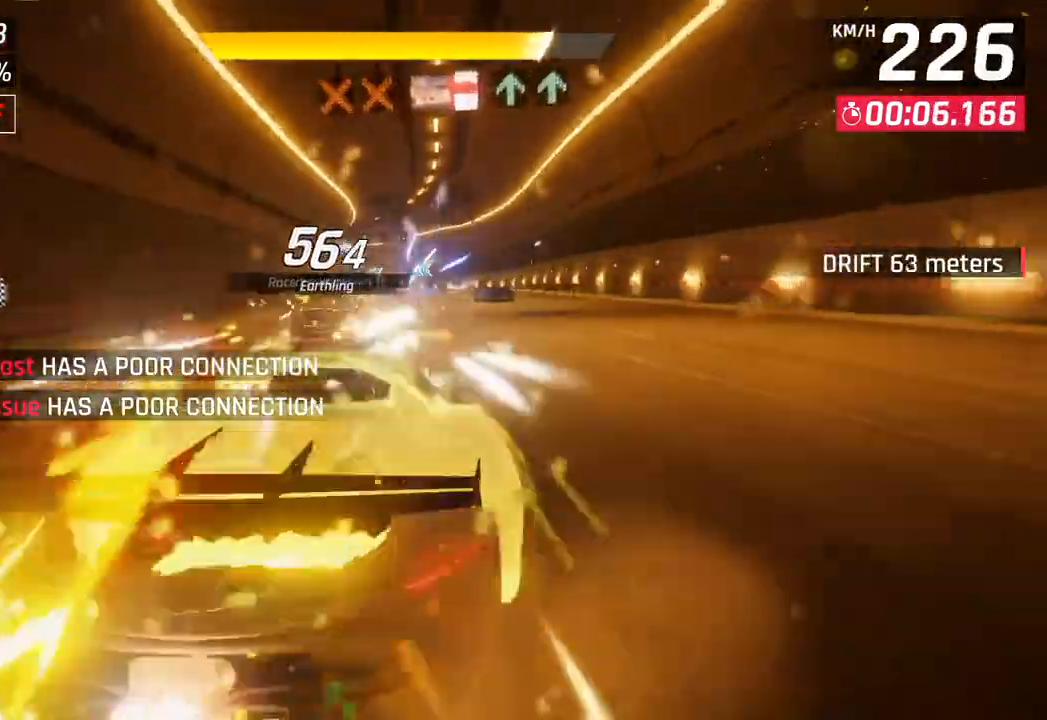
{"buttons": ["CROSS", "R1"], "left_stick": "center", "right_stick": "center", "events": [[17, "left_stick", "center"], [117, "left_stick", "right"], [217, "left_stick", "center"], [433, "R1", "down"], [450, "CROSS", "down"]]}
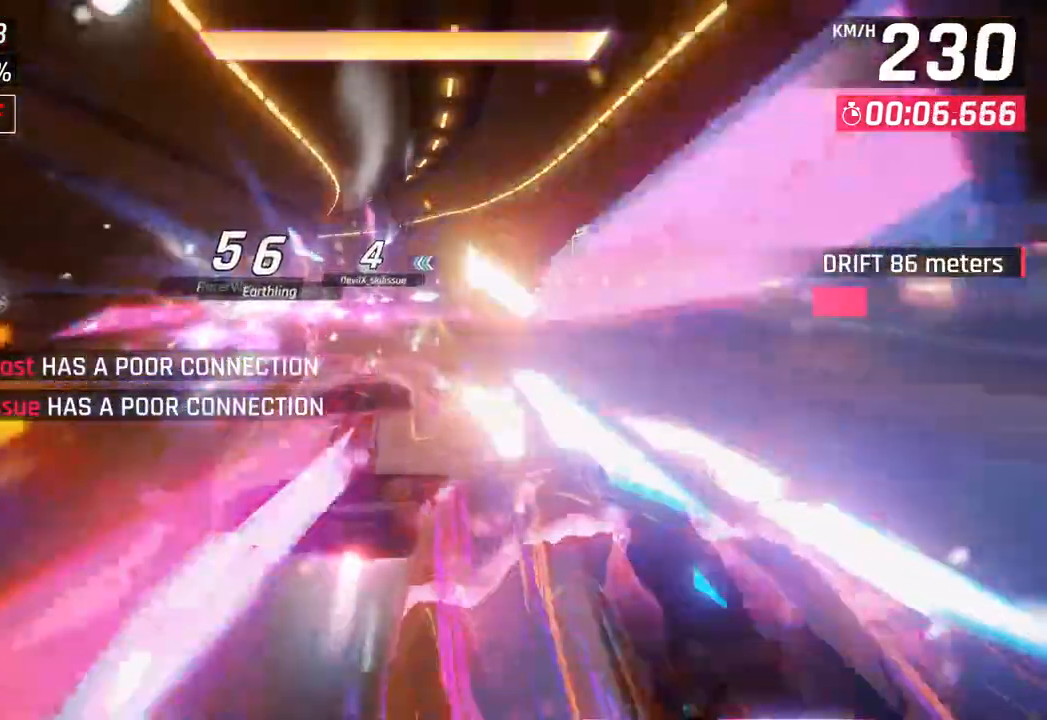
{"buttons": [], "left_stick": "left", "right_stick": "center", "events": [[100, "CROSS", "up"], [117, "R1", "up"], [500, "left_stick", "left"]]}
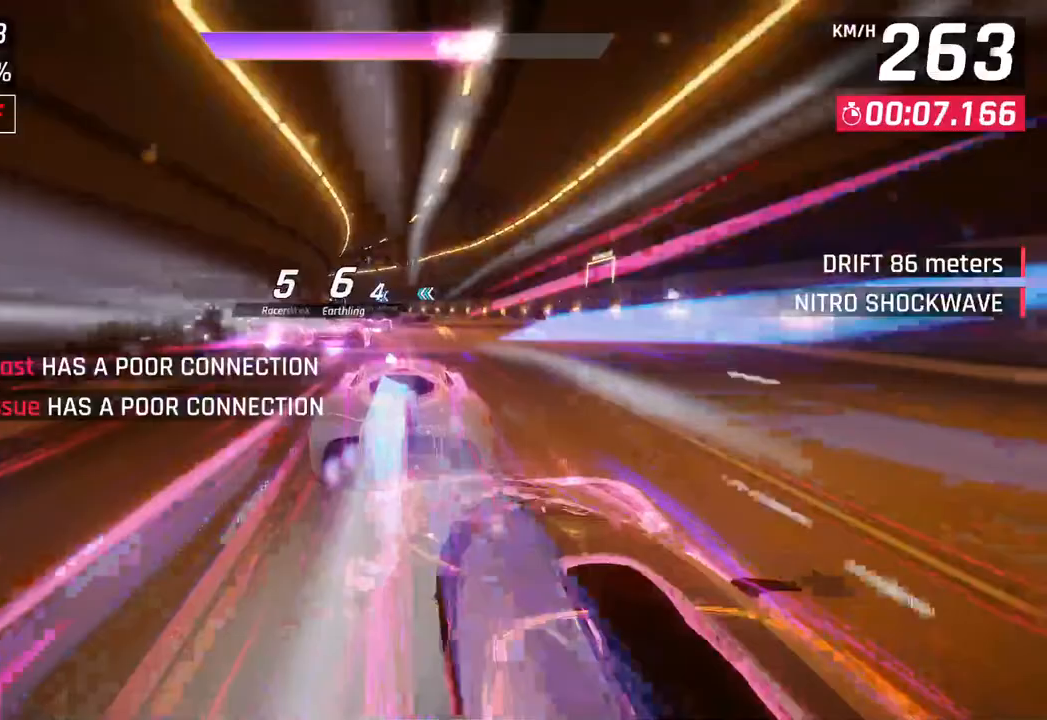
{"buttons": ["SQUARE"], "left_stick": "right", "right_stick": "center", "events": [[317, "left_stick", "center"], [417, "SQUARE", "down"], [483, "left_stick", "right"]]}
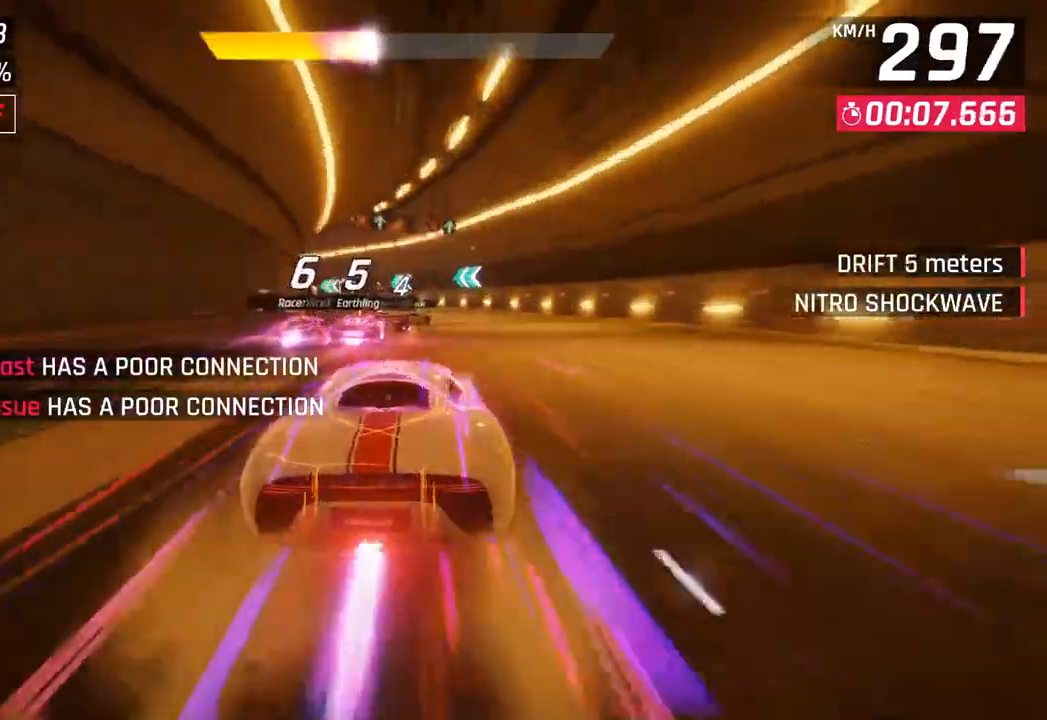
{"buttons": [], "left_stick": "down-left", "right_stick": "center", "events": [[17, "SQUARE", "up"], [67, "SQUARE", "down"], [100, "CROSS", "down"], [117, "SQUARE", "up"], [117, "left_stick", "center"], [267, "CROSS", "up"], [333, "left_stick", "down-left"]]}
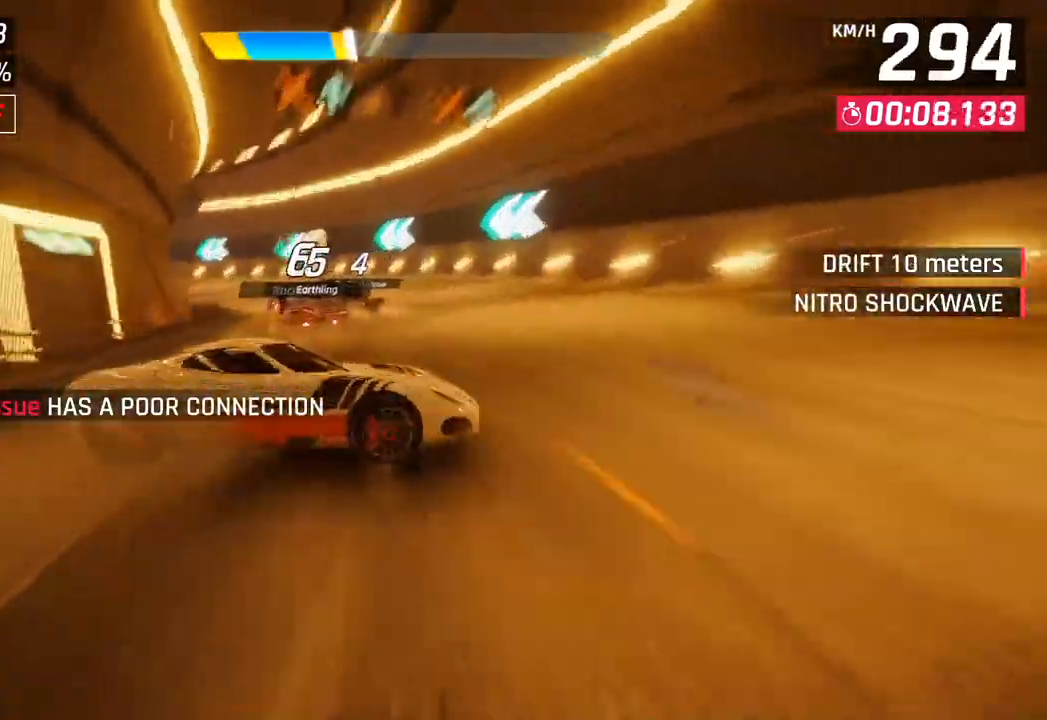
{"buttons": [], "left_stick": "down-left", "right_stick": "center", "events": [[367, "SQUARE", "down"], [500, "SQUARE", "up"]]}
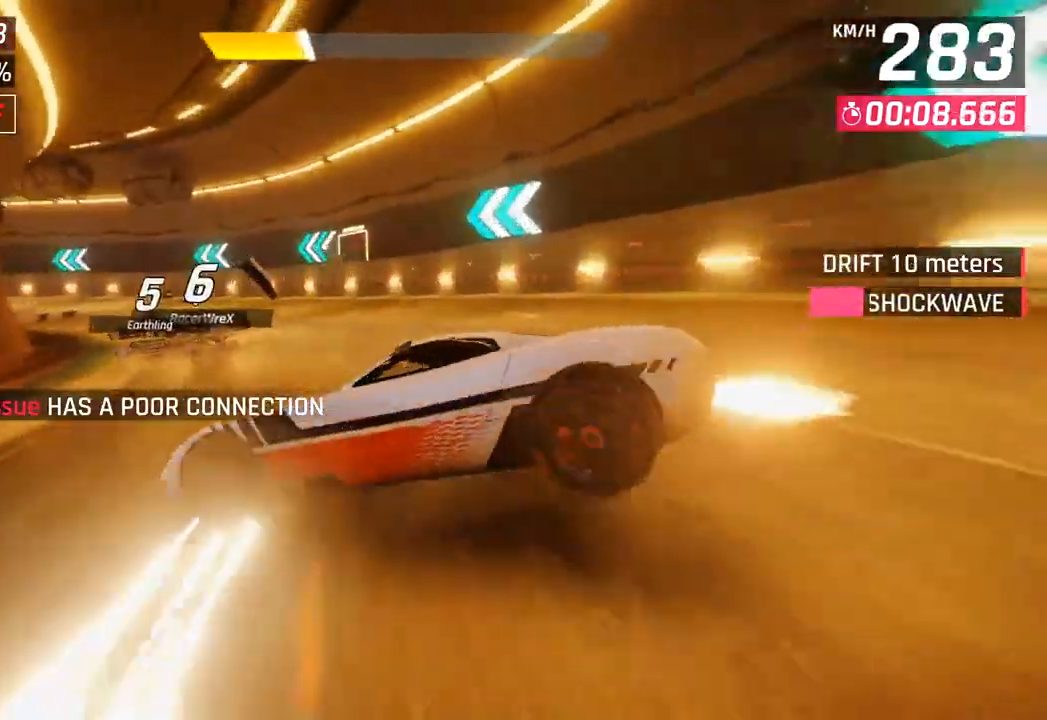
{"buttons": [], "left_stick": "left", "right_stick": "center", "events": [[17, "left_stick", "left"]]}
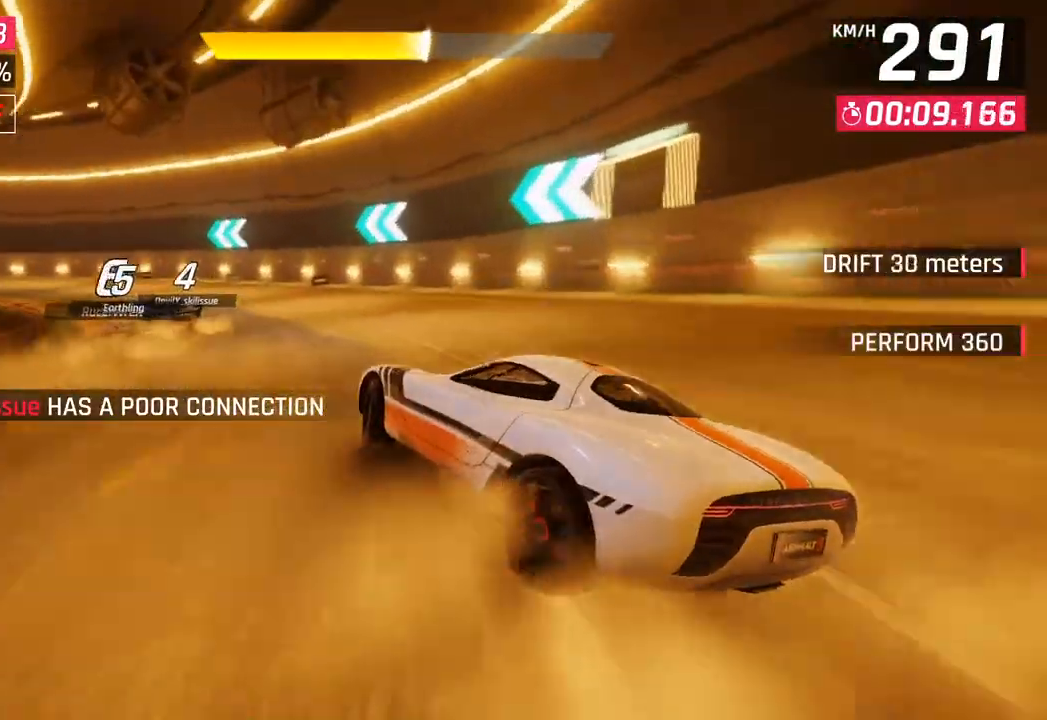
{"buttons": [], "left_stick": "left", "right_stick": "center", "events": []}
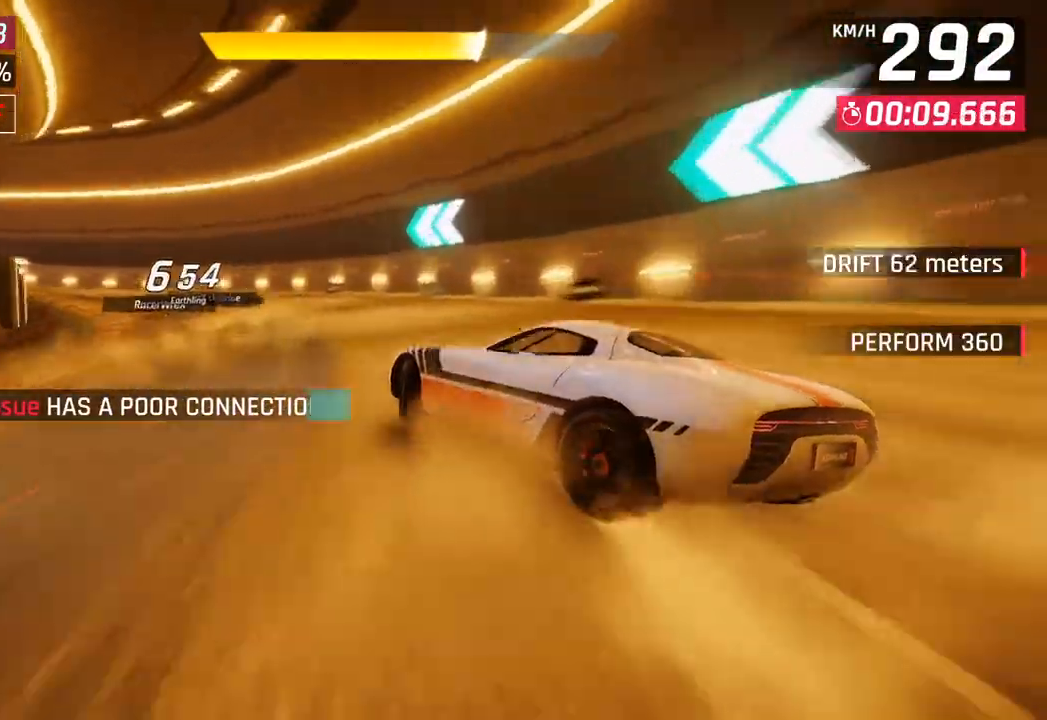
{"buttons": [], "left_stick": "left", "right_stick": "center", "events": []}
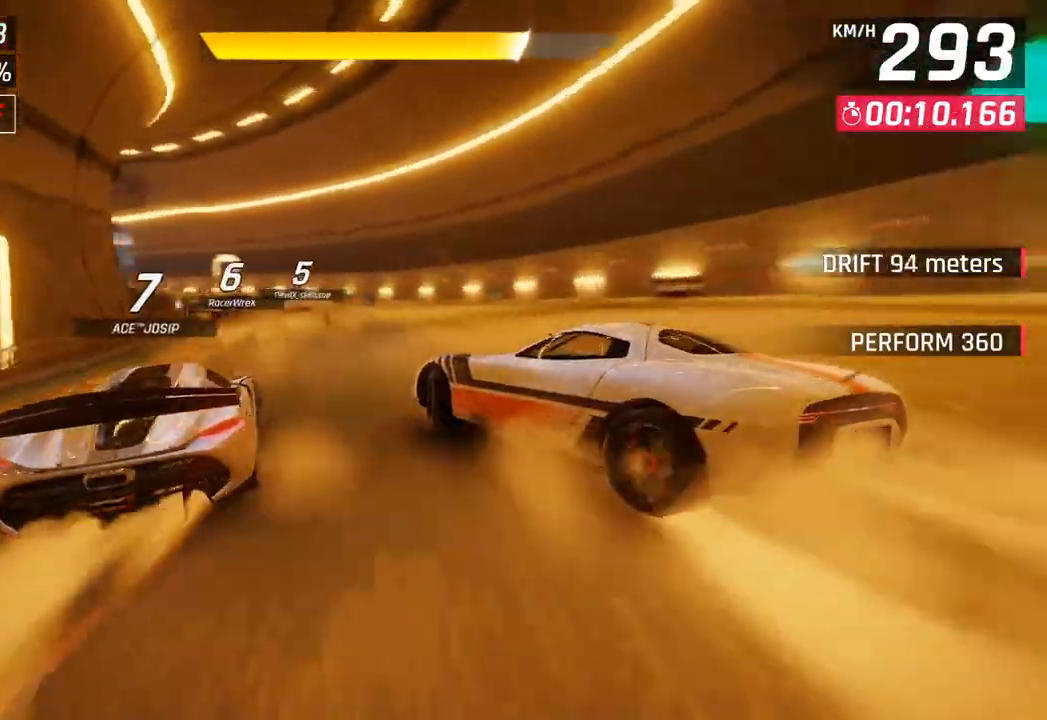
{"buttons": [], "left_stick": "center", "right_stick": "center", "events": [[500, "left_stick", "center"]]}
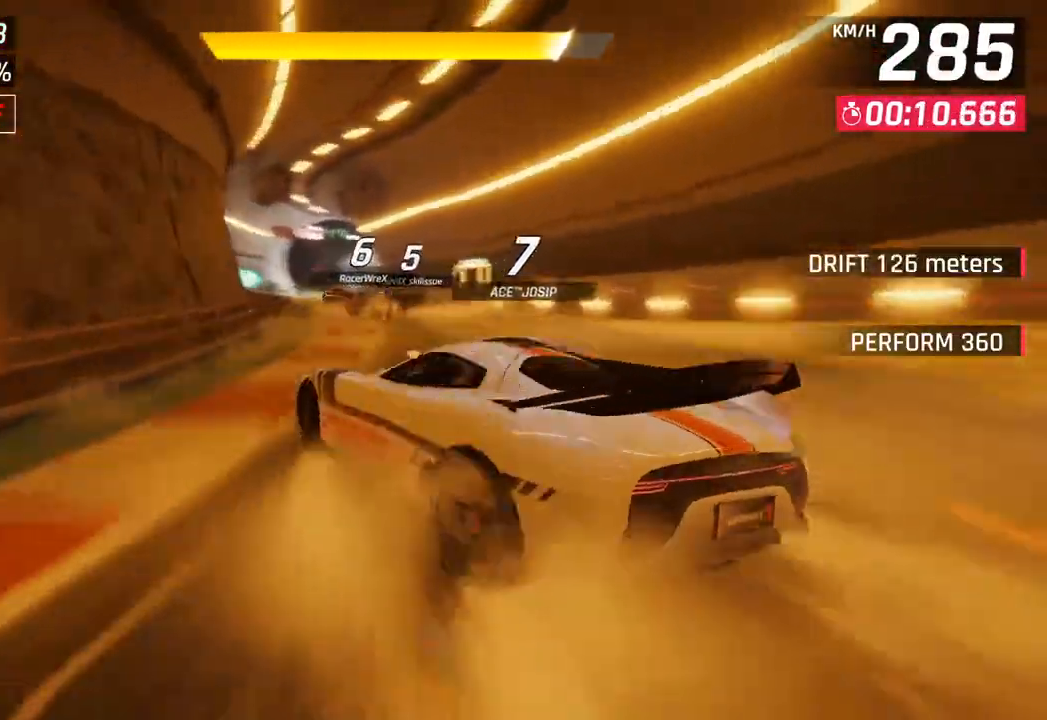
{"buttons": [], "left_stick": "center", "right_stick": "center", "events": []}
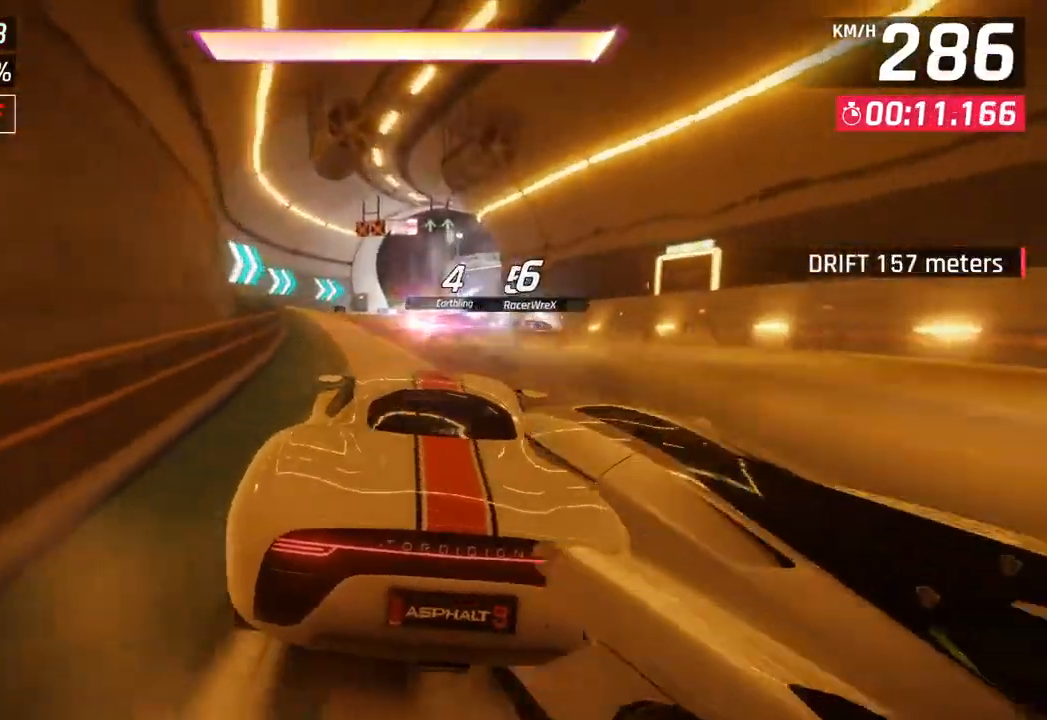
{"buttons": [], "left_stick": "right", "right_stick": "center", "events": [[217, "CROSS", "down"], [233, "R1", "down"], [283, "left_stick", "right"], [433, "CROSS", "up"], [483, "R1", "up"]]}
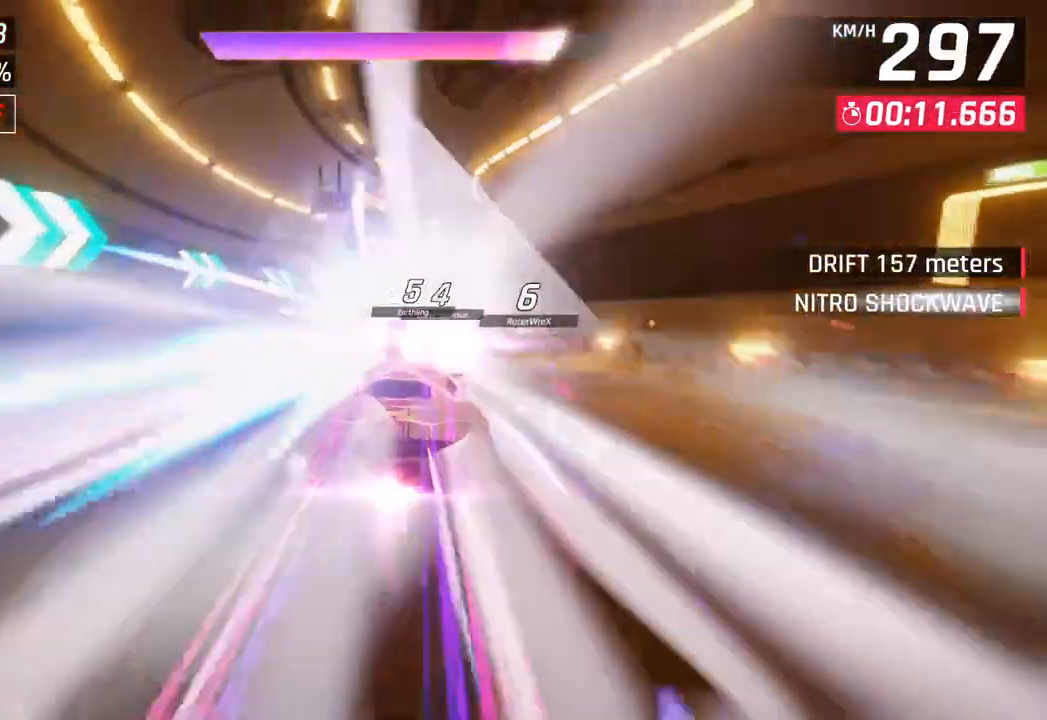
{"buttons": [], "left_stick": "right", "right_stick": "center", "events": []}
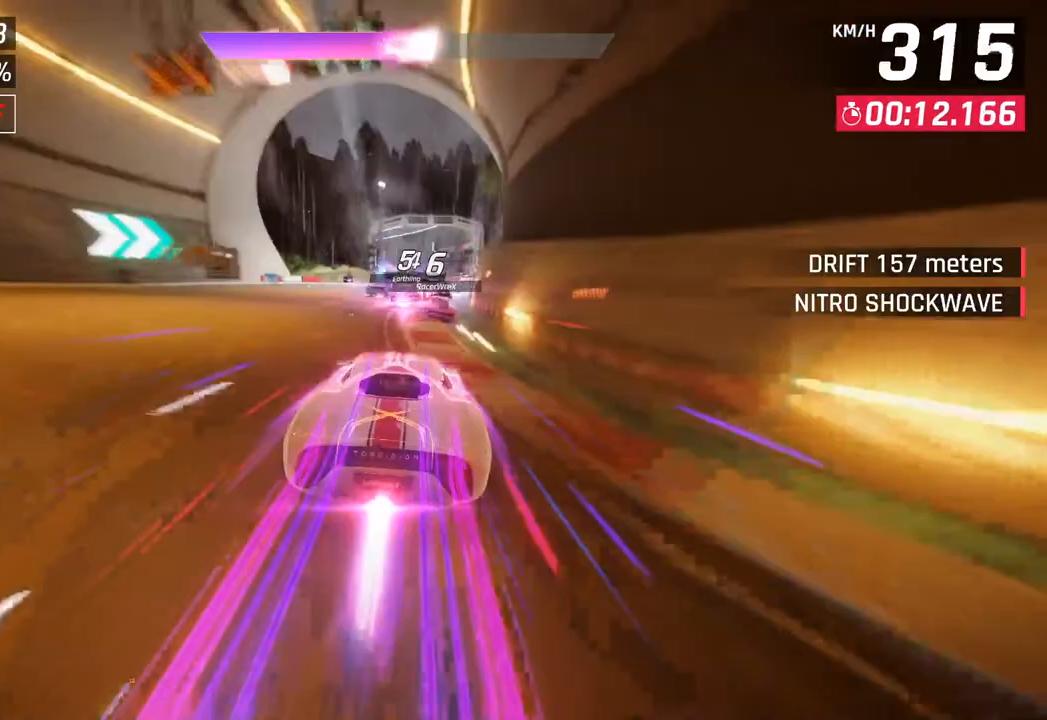
{"buttons": [], "left_stick": "center", "right_stick": "center", "events": [[217, "left_stick", "center"]]}
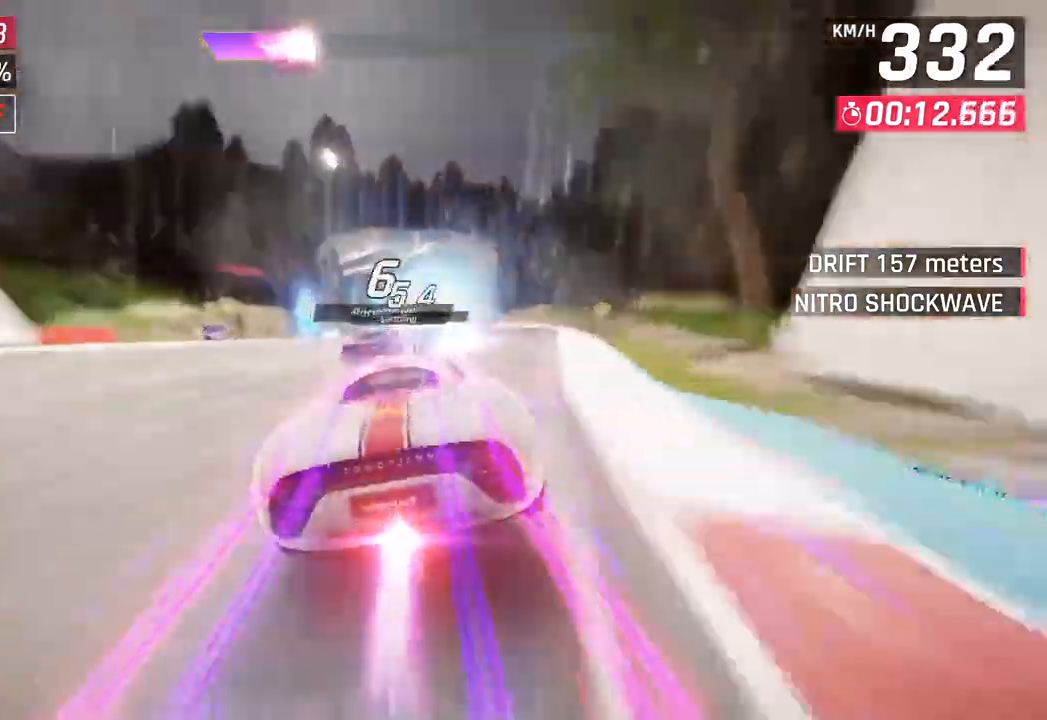
{"buttons": [], "left_stick": "center", "right_stick": "center", "events": [[150, "left_stick", "left"], [217, "left_stick", "down-left"], [433, "left_stick", "center"]]}
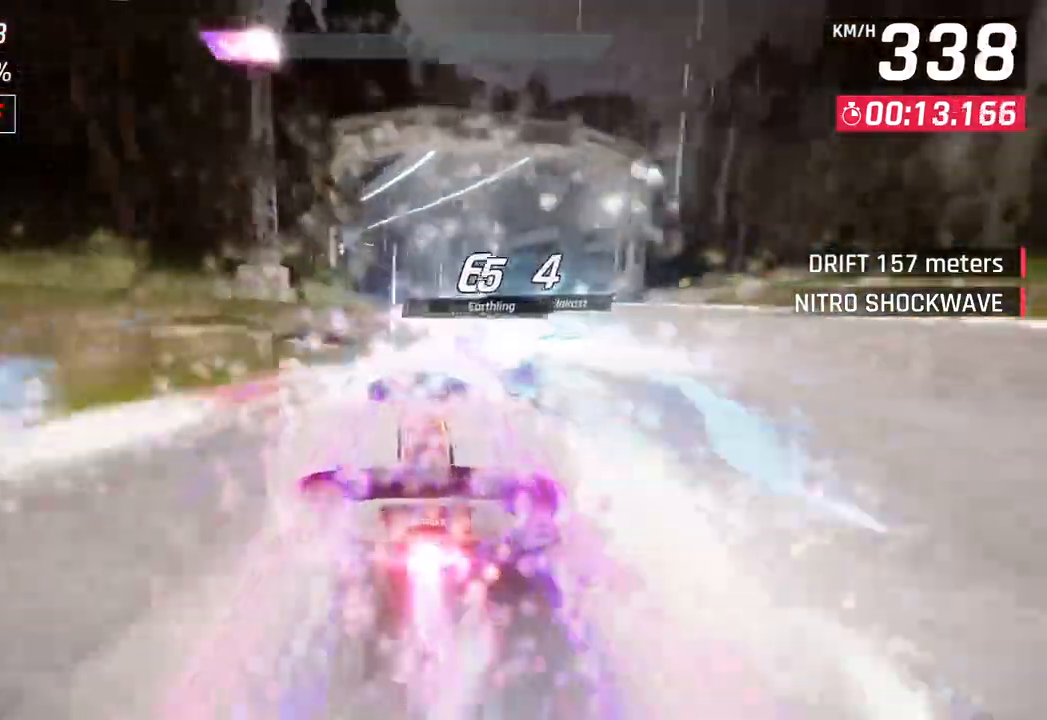
{"buttons": [], "left_stick": "left", "right_stick": "center", "events": [[17, "left_stick", "right"], [233, "left_stick", "center"], [283, "left_stick", "left"], [300, "SQUARE", "down"], [450, "SQUARE", "up"]]}
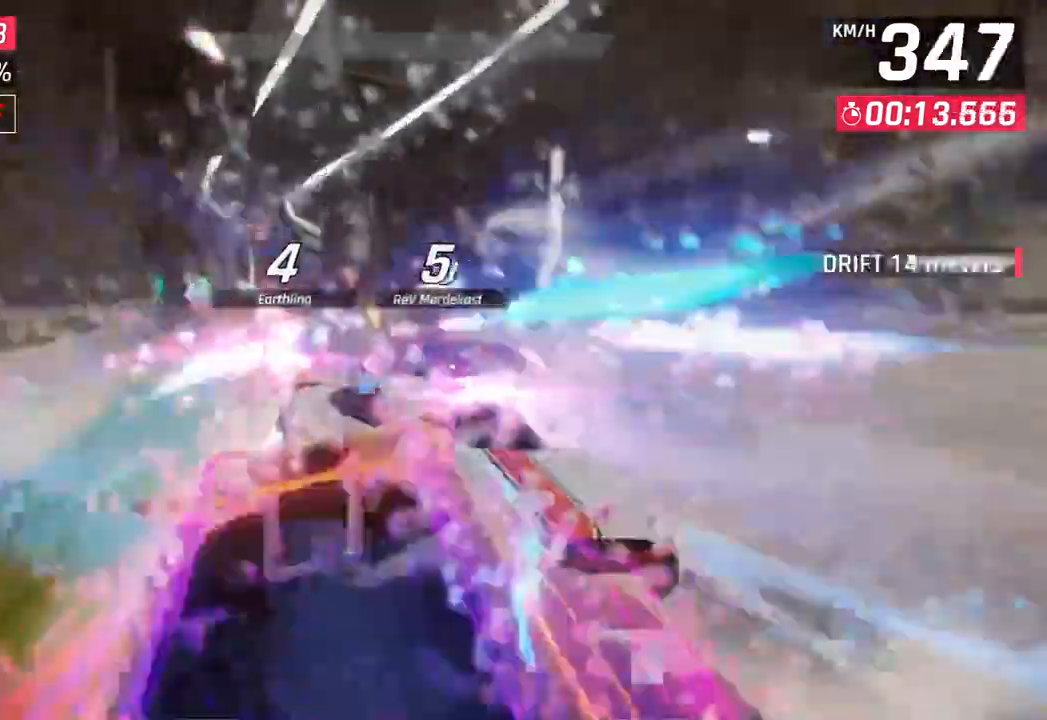
{"buttons": [], "left_stick": "center", "right_stick": "center", "events": [[500, "left_stick", "center"]]}
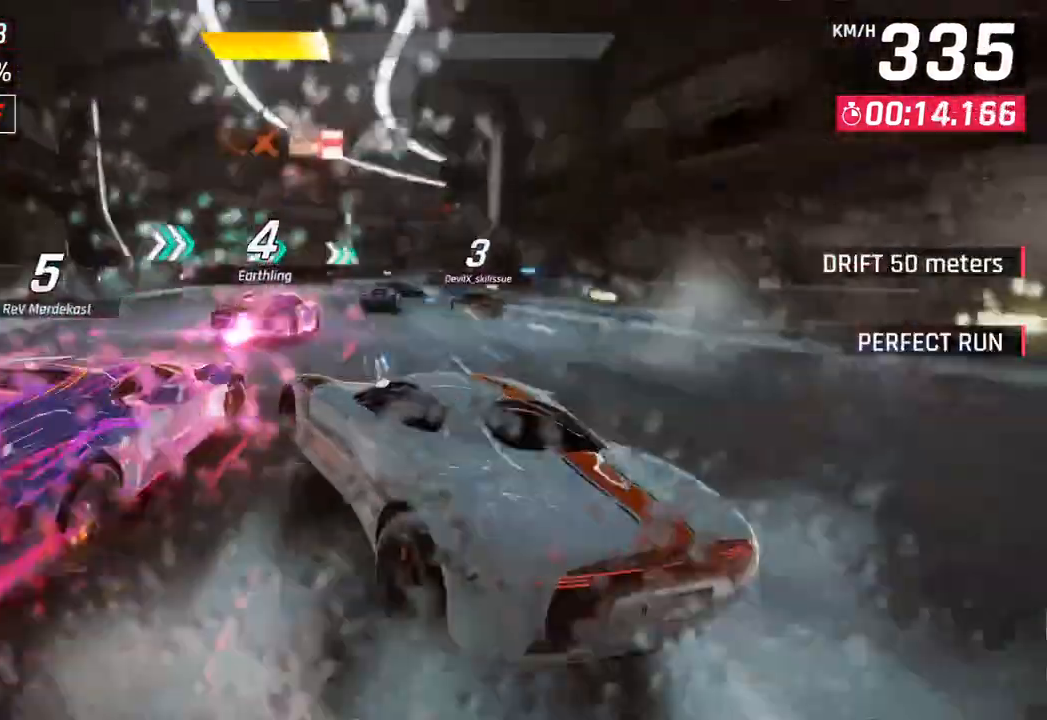
{"buttons": [], "left_stick": "right", "right_stick": "center", "events": [[133, "left_stick", "right"]]}
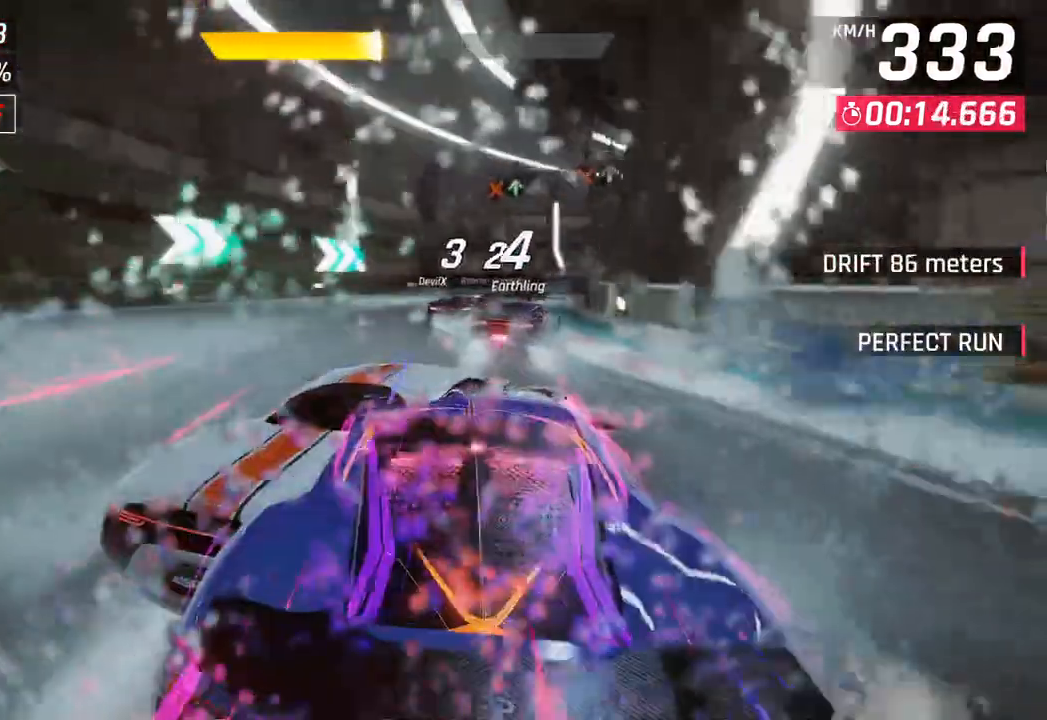
{"buttons": [], "left_stick": "right", "right_stick": "center", "events": []}
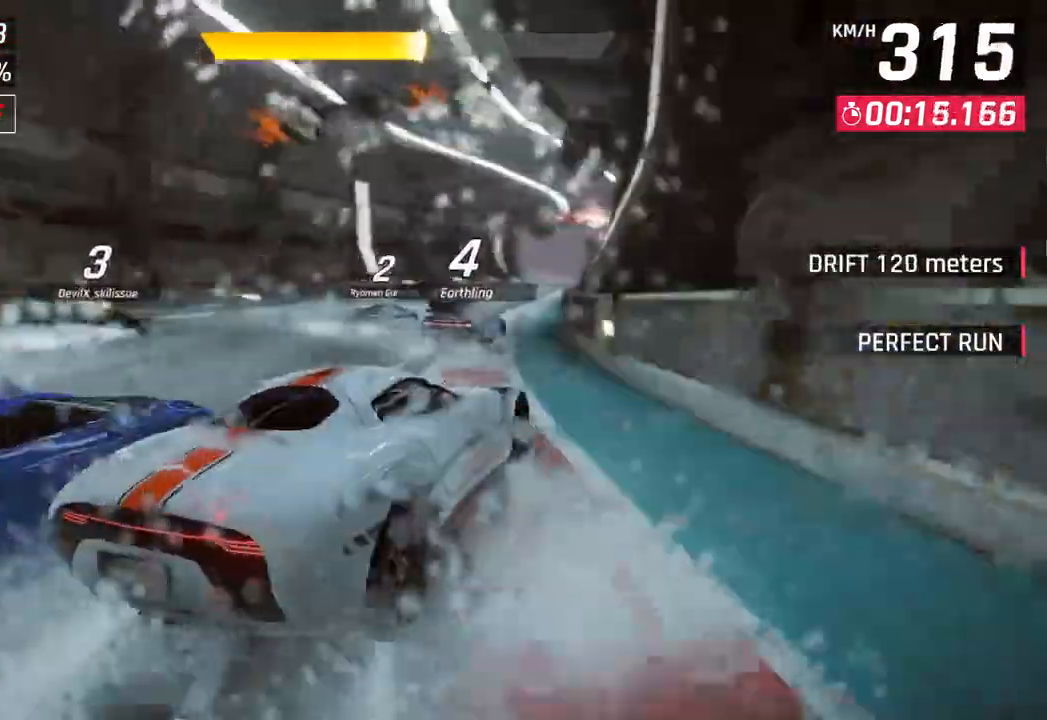
{"buttons": [], "left_stick": "center", "right_stick": "center", "events": [[367, "left_stick", "down"], [433, "left_stick", "center"]]}
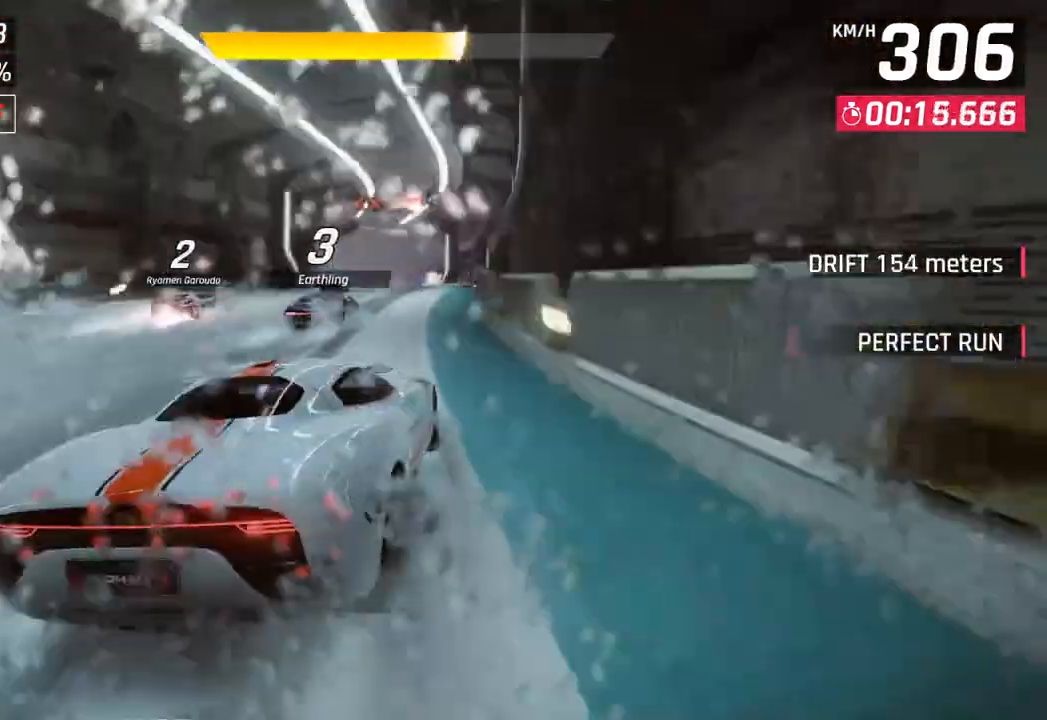
{"buttons": [], "left_stick": "center", "right_stick": "center", "events": [[217, "CROSS", "down"], [217, "R1", "down"], [400, "left_stick", "right"], [433, "CROSS", "up"], [450, "R1", "up"], [483, "left_stick", "center"]]}
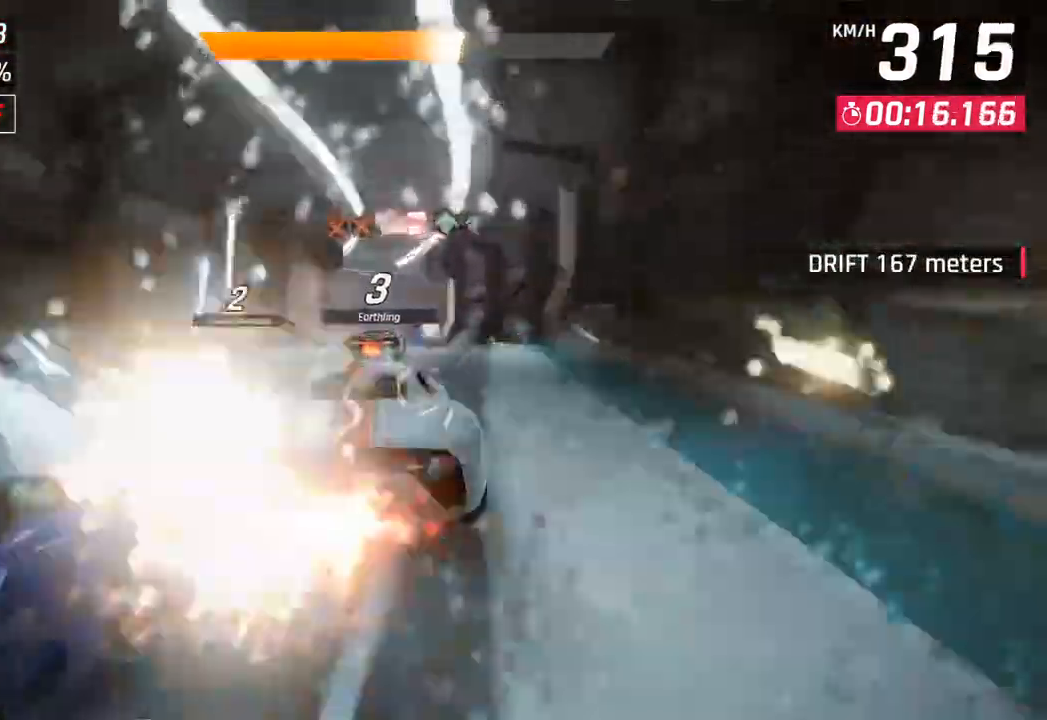
{"buttons": [], "left_stick": "right", "right_stick": "center", "events": [[450, "left_stick", "right"]]}
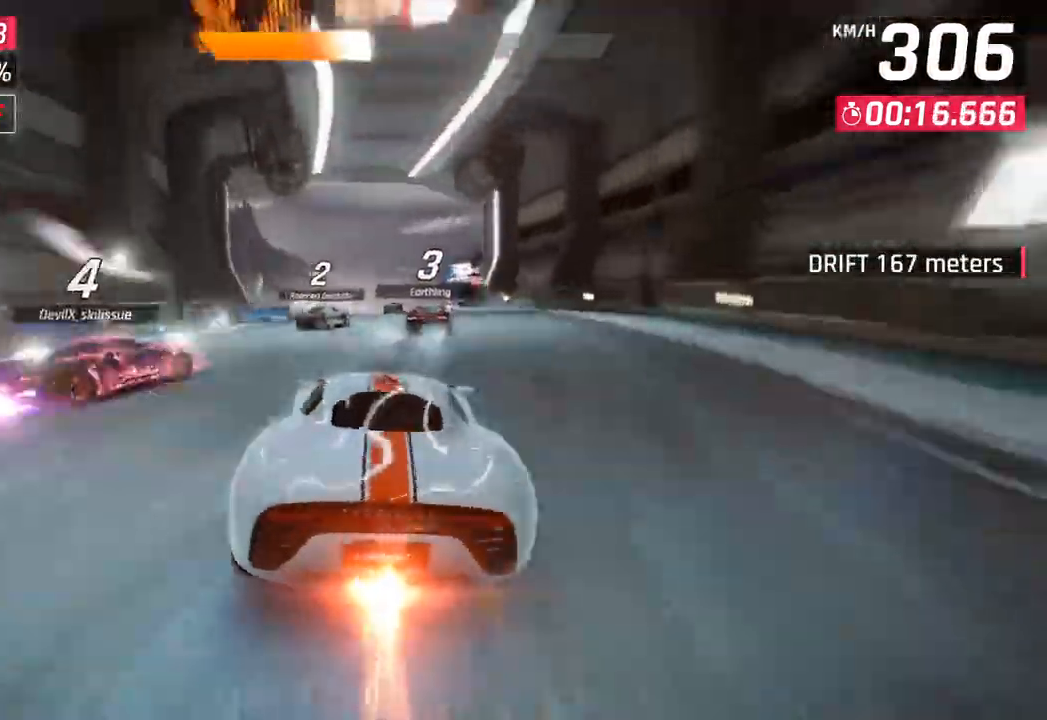
{"buttons": [], "left_stick": "center", "right_stick": "center", "events": [[467, "left_stick", "center"]]}
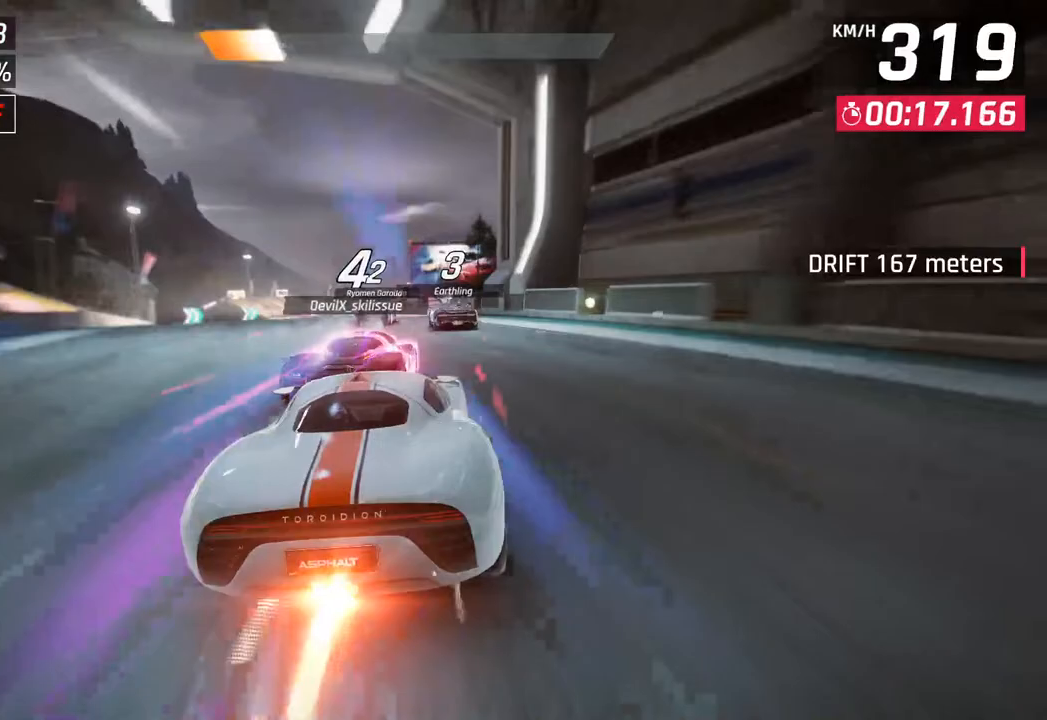
{"buttons": [], "left_stick": "center", "right_stick": "center", "events": [[117, "SQUARE", "down"], [217, "SQUARE", "up"]]}